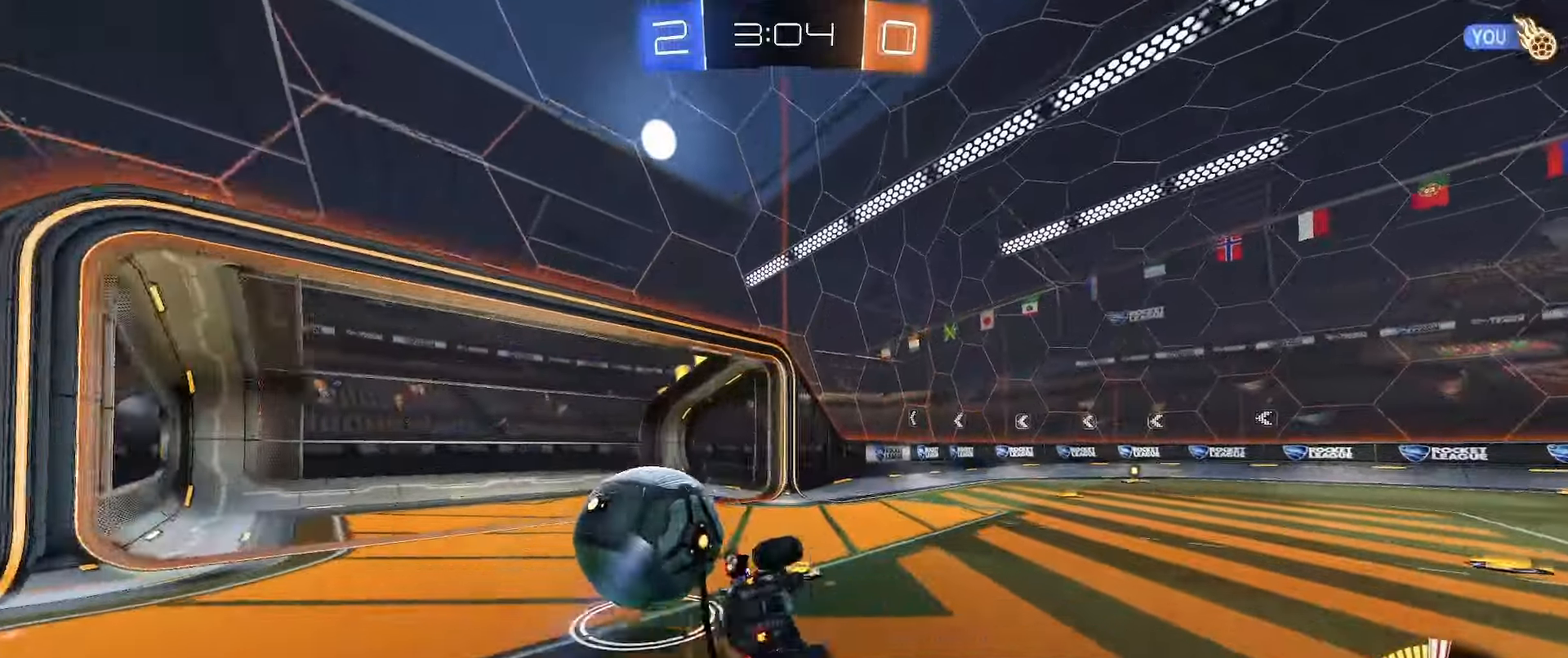
Gameplay with a controller (Xbox layout); each line is a JSON object with the inputs held at the frame after it. "events" lists button and stick changes between this image and that frame as [ms after this image, input, new state], when the widget could be followed in between.
{"buttons": ["L2"], "left_stick": "down-left", "right_stick": "center", "events": [[17, "L1", "down"], [300, "left_stick", "center"], [417, "left_stick", "down-left"], [433, "L1", "up"]]}
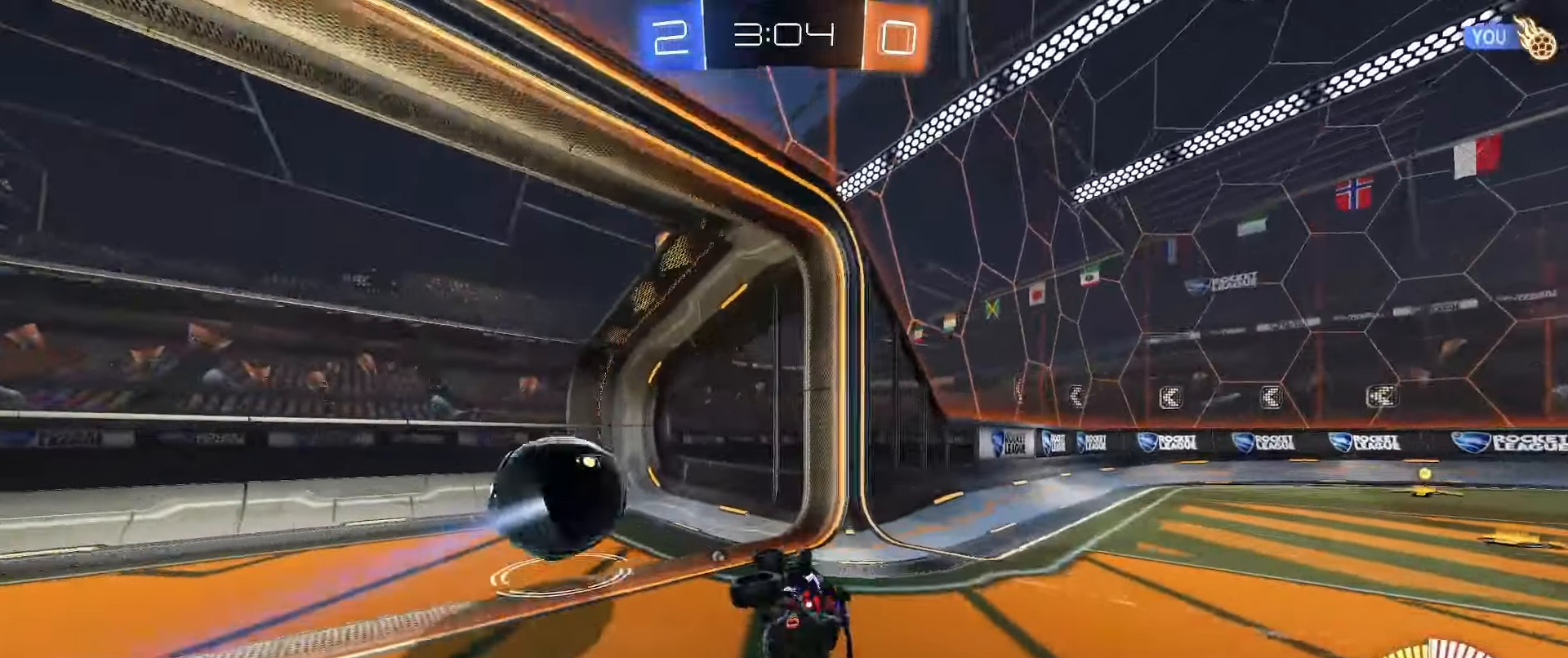
{"buttons": [], "left_stick": "center", "right_stick": "center", "events": [[67, "left_stick", "center"], [100, "L2", "up"]]}
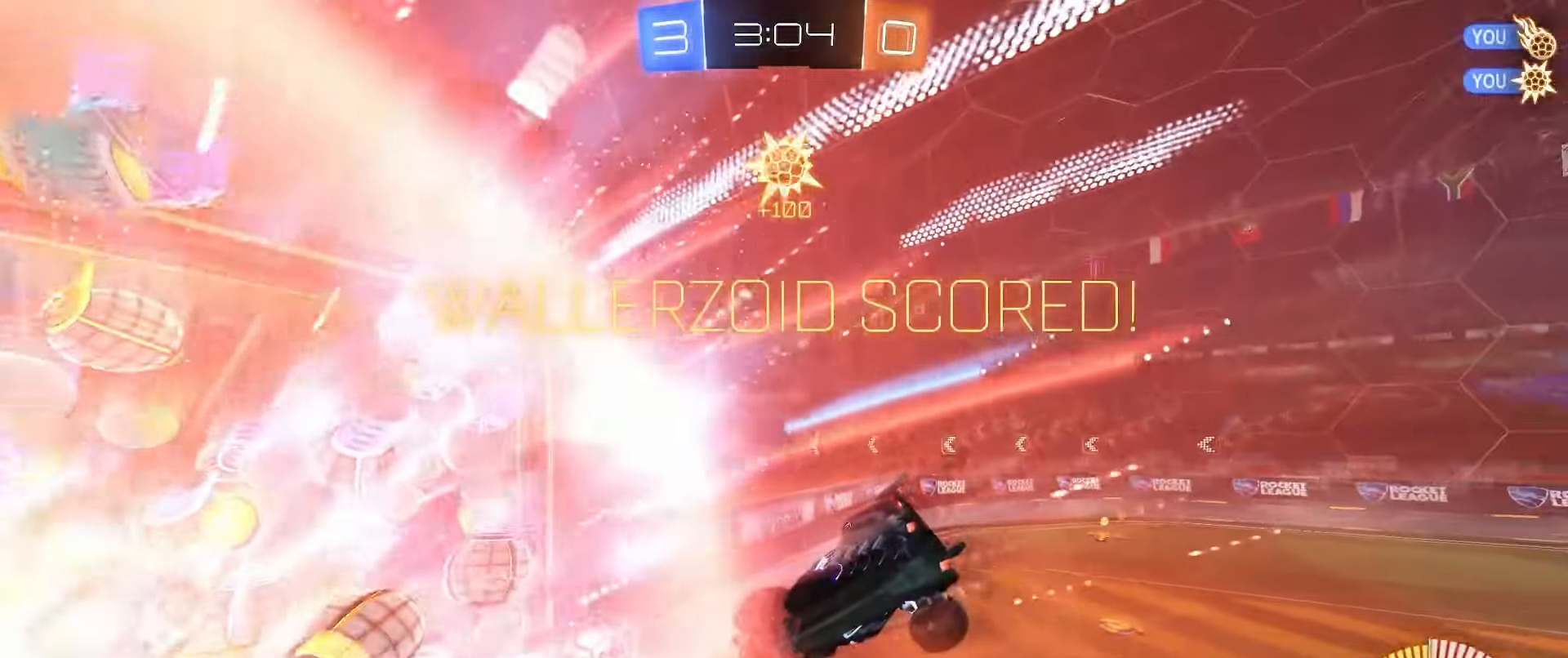
{"buttons": [], "left_stick": "center", "right_stick": "center", "events": []}
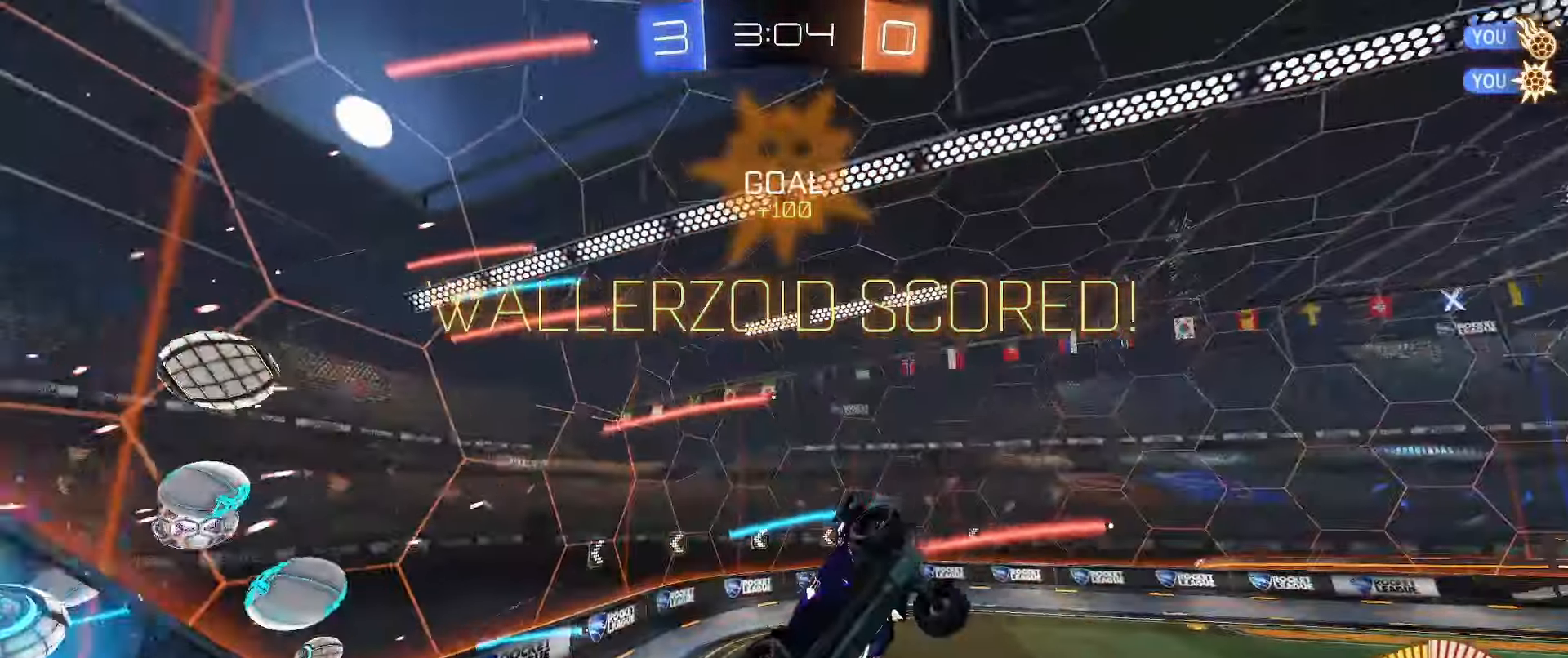
{"buttons": [], "left_stick": "center", "right_stick": "center", "events": []}
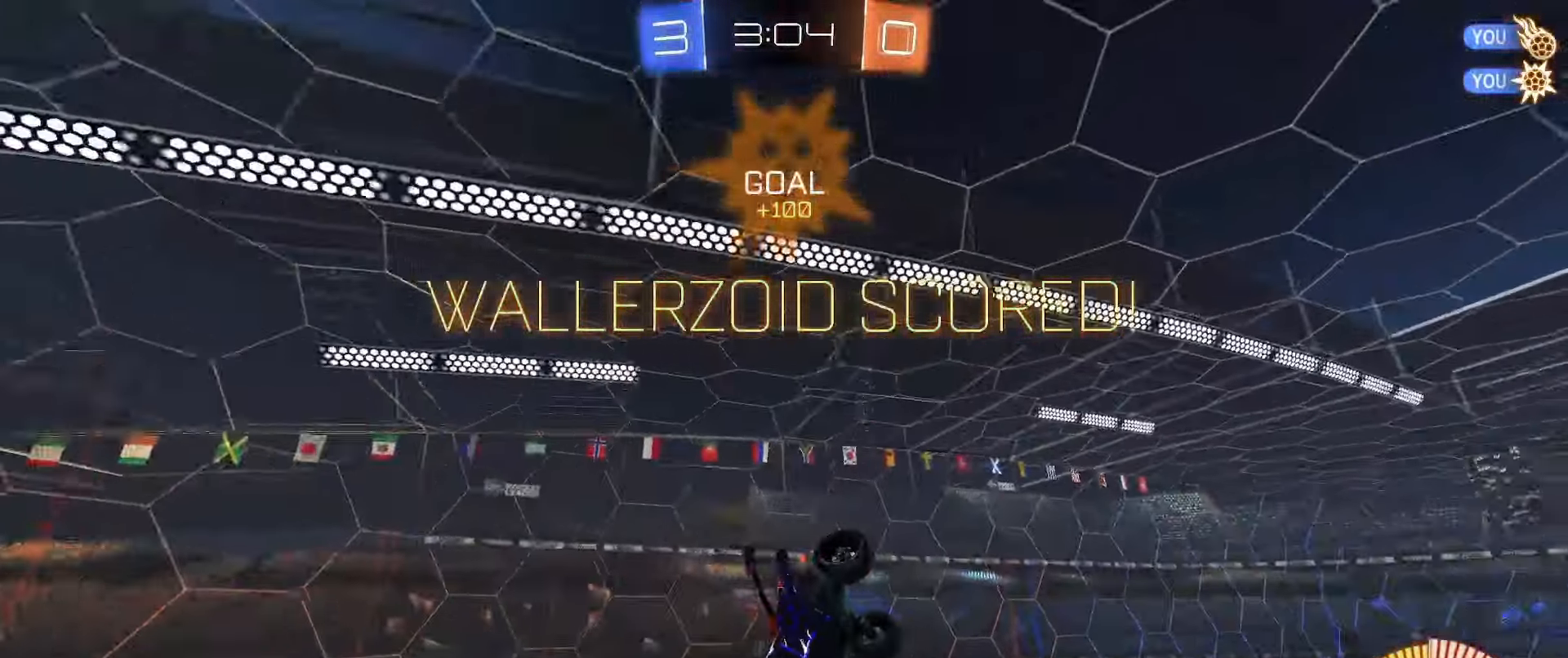
{"buttons": [], "left_stick": "right", "right_stick": "center", "events": [[400, "left_stick", "right"]]}
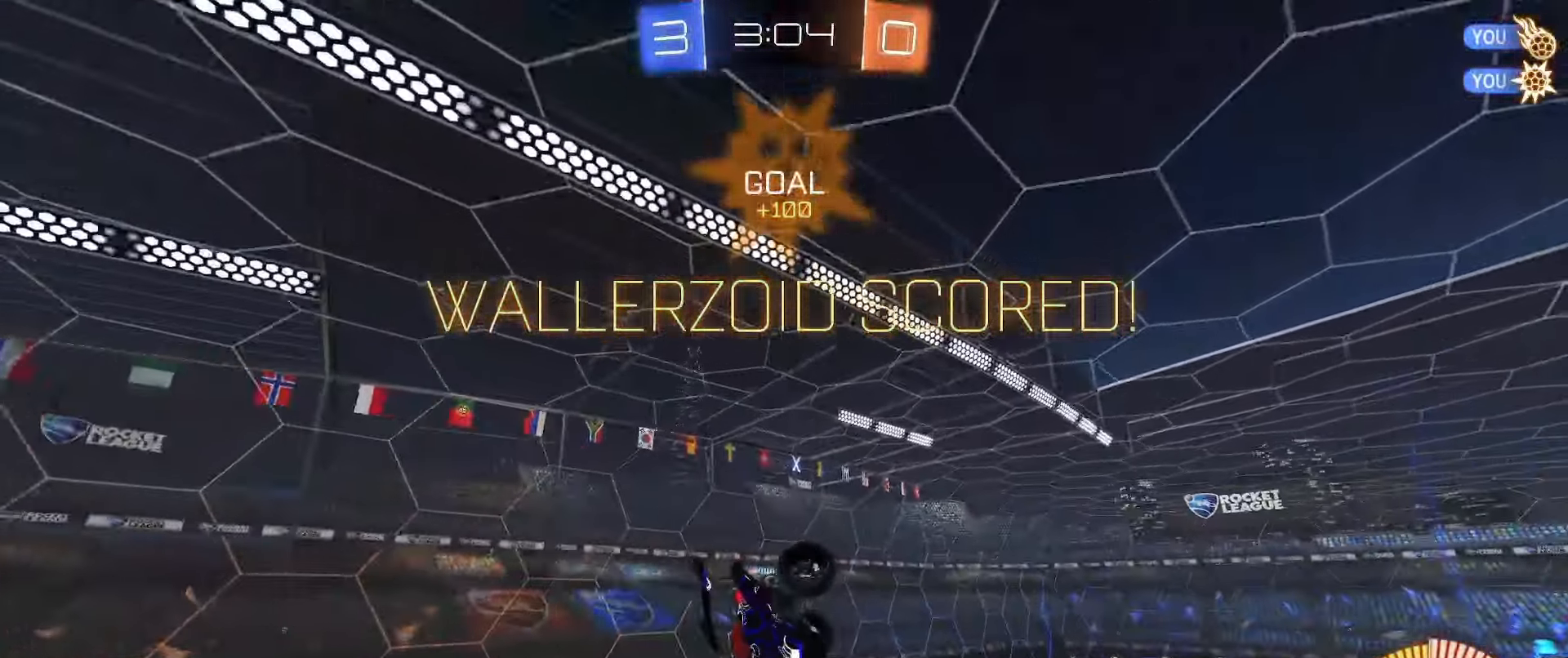
{"buttons": [], "left_stick": "center", "right_stick": "center", "events": [[33, "L2", "down"], [33, "left_stick", "up-left"], [183, "Y", "down"], [267, "left_stick", "left"], [333, "Y", "up"], [500, "L2", "up"], [500, "left_stick", "center"]]}
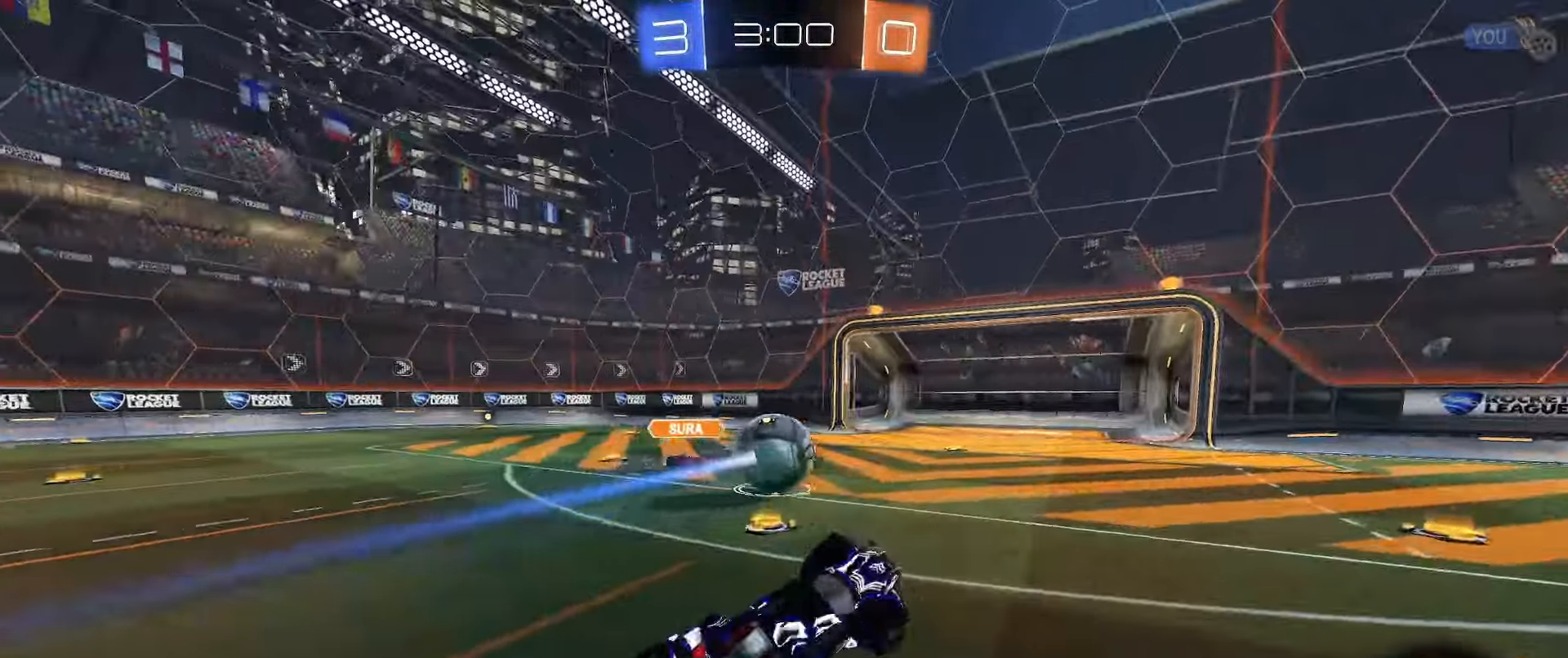
{"buttons": ["R2"], "left_stick": "right", "right_stick": "center", "events": [[317, "left_stick", "right"], [350, "R2", "down"]]}
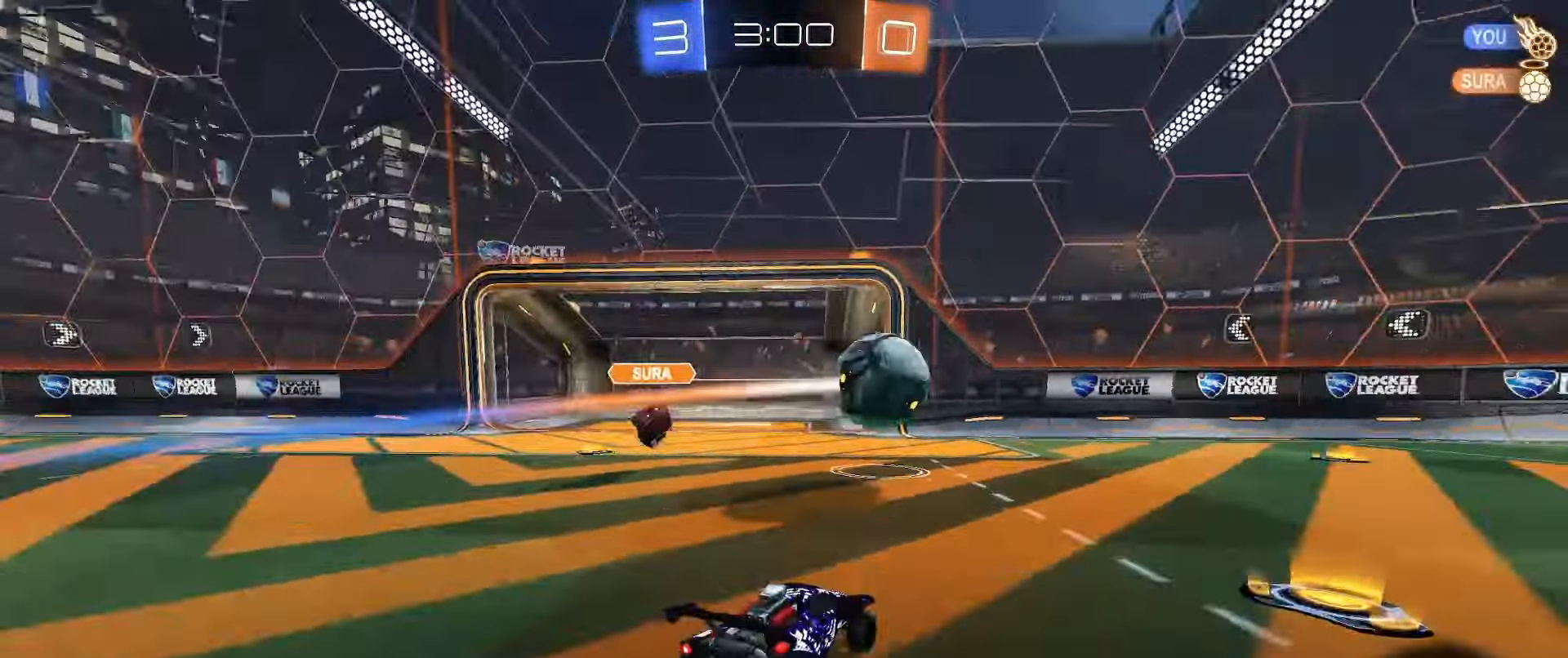
{"buttons": ["L1", "R2"], "left_stick": "right", "right_stick": "center", "events": [[17, "Y", "down"], [117, "Y", "up"], [283, "A", "down"], [283, "L1", "down"], [283, "left_stick", "up"], [333, "A", "up"], [367, "A", "down"], [417, "left_stick", "right"], [433, "A", "up"]]}
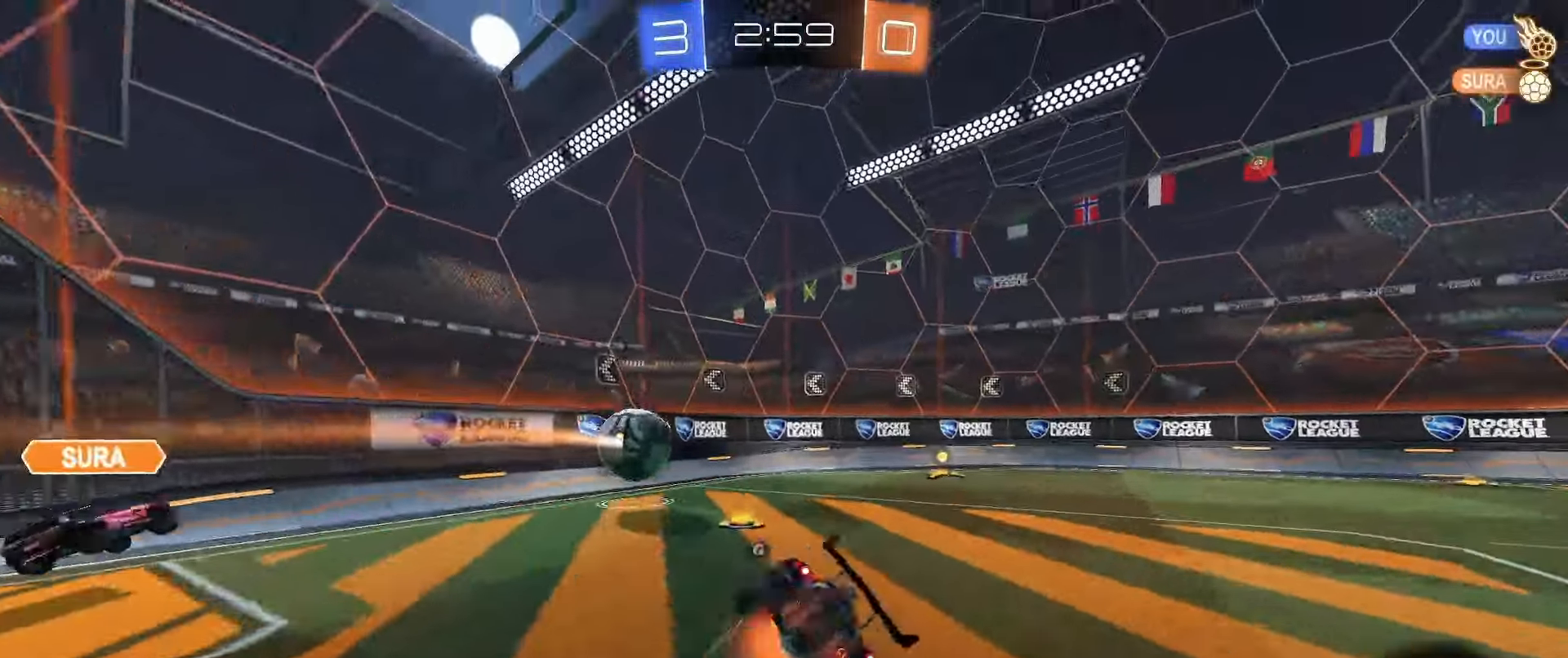
{"buttons": ["R2"], "left_stick": "up-right", "right_stick": "center", "events": [[183, "L1", "up"], [500, "left_stick", "up-right"]]}
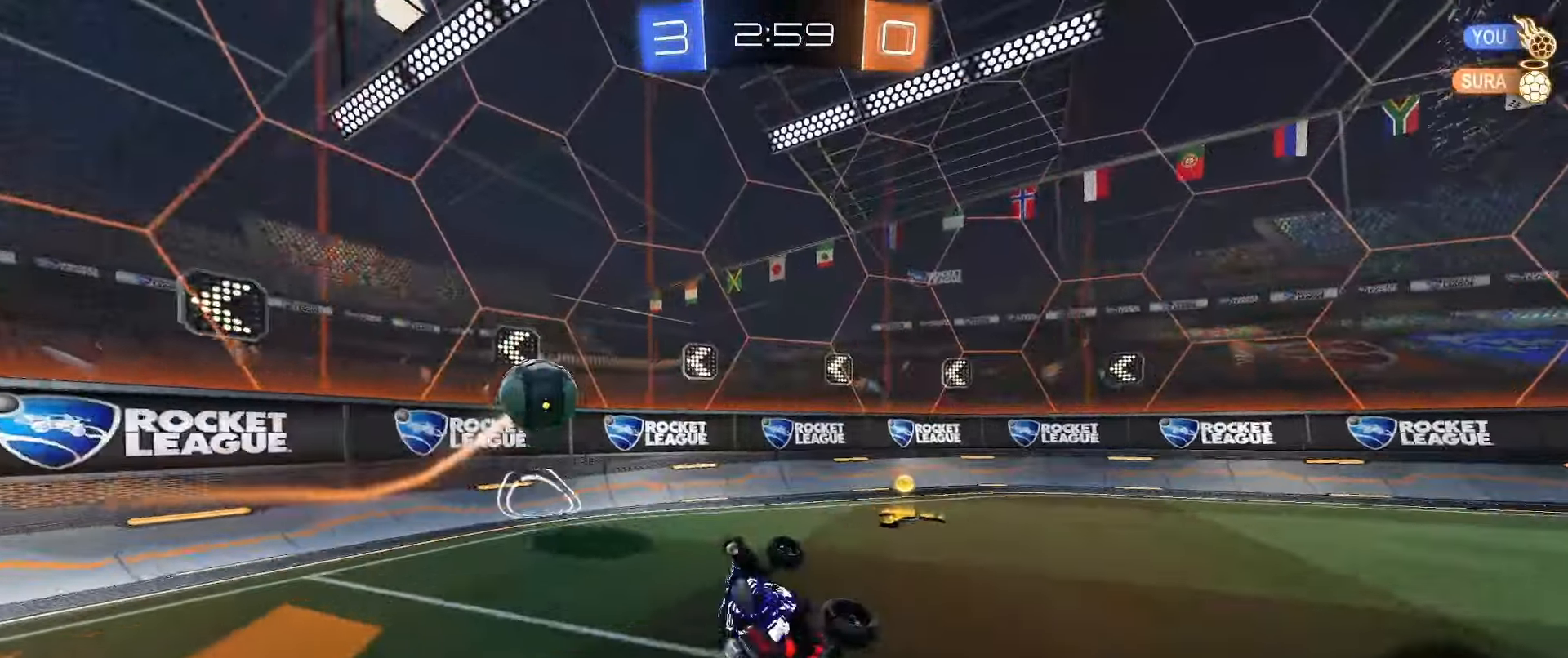
{"buttons": ["R2"], "left_stick": "right", "right_stick": "center", "events": [[67, "R2", "up"], [133, "left_stick", "center"], [233, "left_stick", "right"], [250, "Y", "down"], [333, "Y", "up"], [483, "R2", "down"]]}
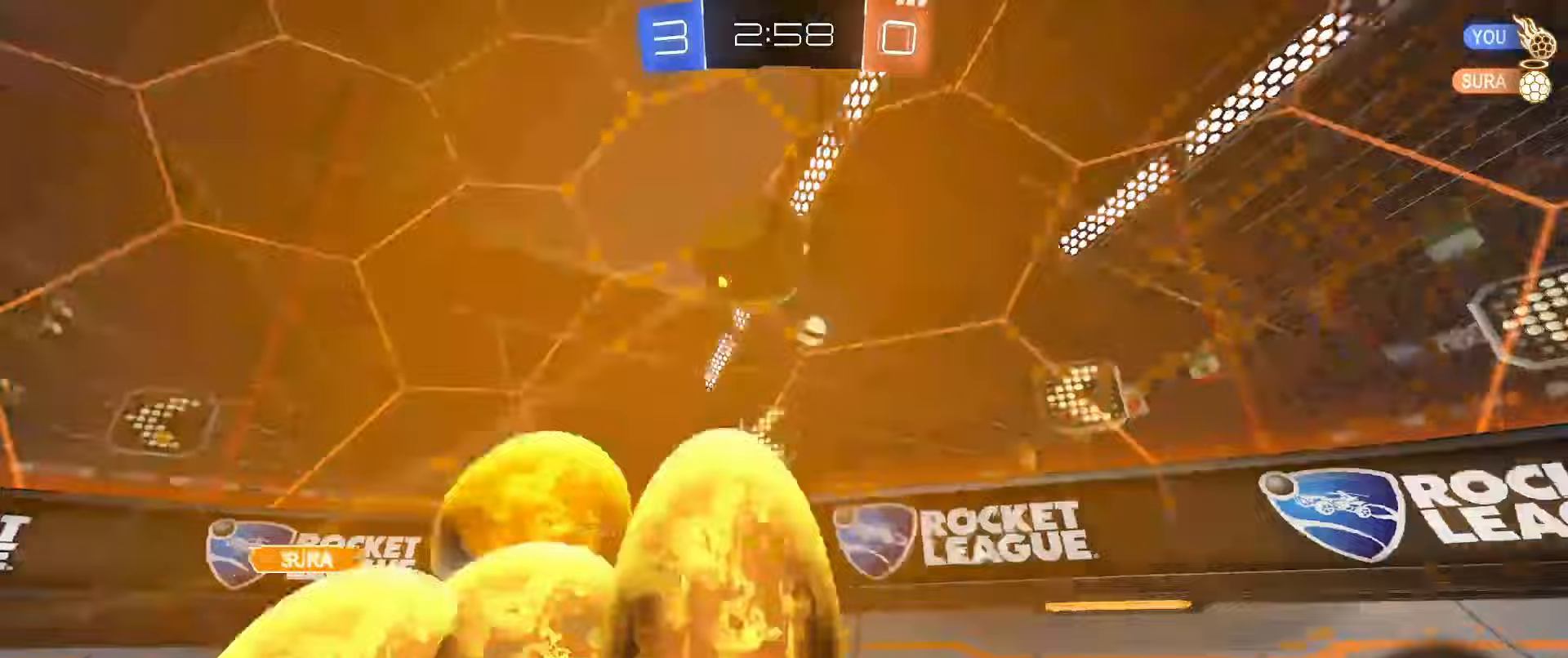
{"buttons": ["L1", "R2"], "left_stick": "left", "right_stick": "center", "events": [[250, "B", "down"], [267, "left_stick", "left"], [367, "B", "up"], [400, "L1", "down"]]}
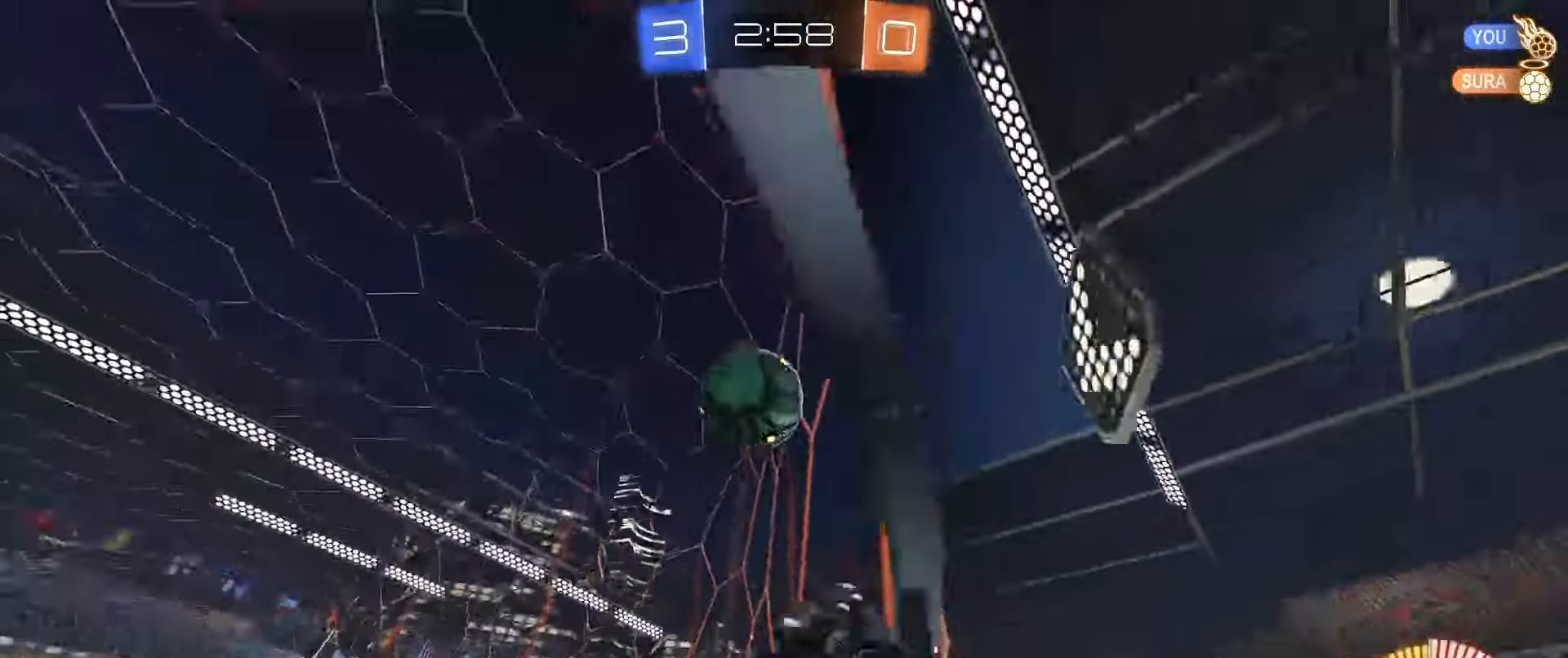
{"buttons": ["L2"], "left_stick": "left", "right_stick": "center", "events": [[33, "L1", "up"], [33, "L2", "down"], [83, "L2", "up"], [183, "L2", "down"], [433, "R2", "up"]]}
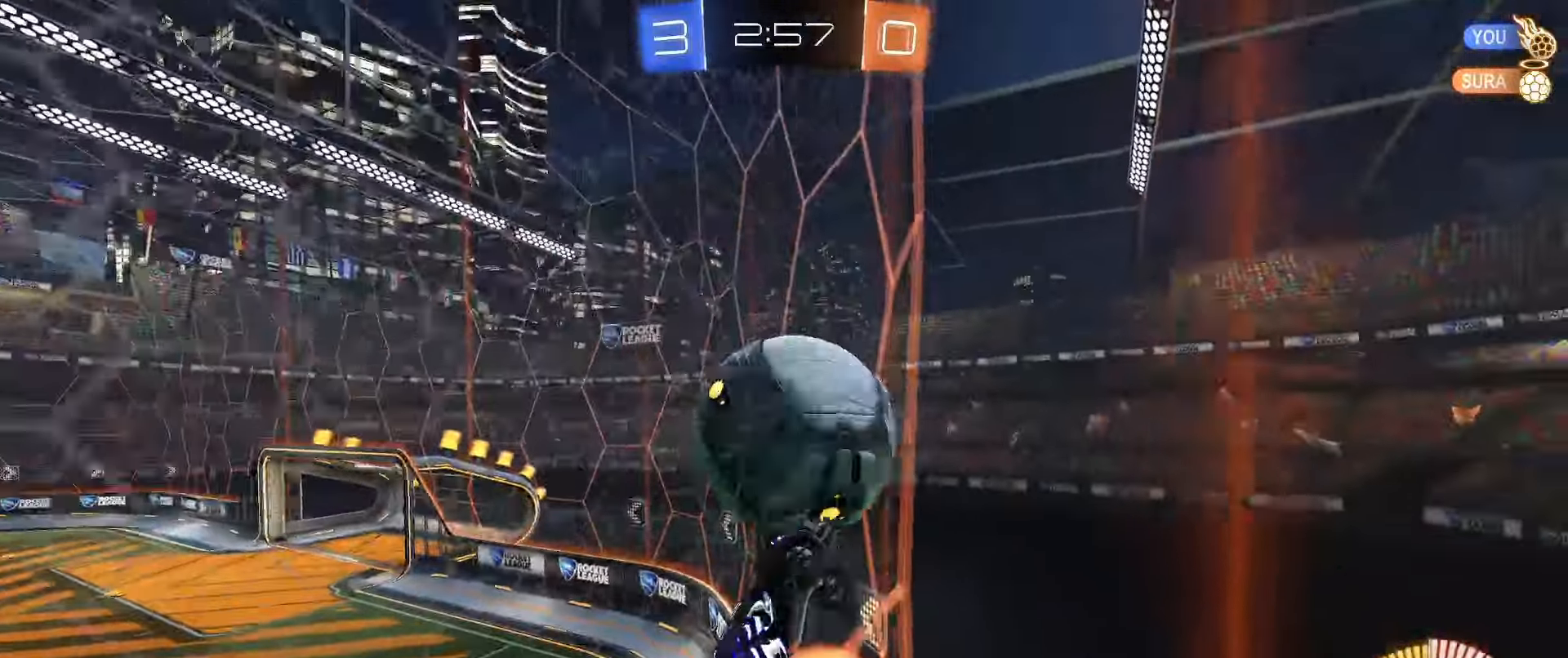
{"buttons": ["A"], "left_stick": "center", "right_stick": "center", "events": [[17, "A", "down"], [17, "left_stick", "down-left"], [67, "A", "up"], [233, "left_stick", "center"], [300, "left_stick", "down-left"], [383, "L2", "up"], [383, "left_stick", "center"], [433, "A", "down"]]}
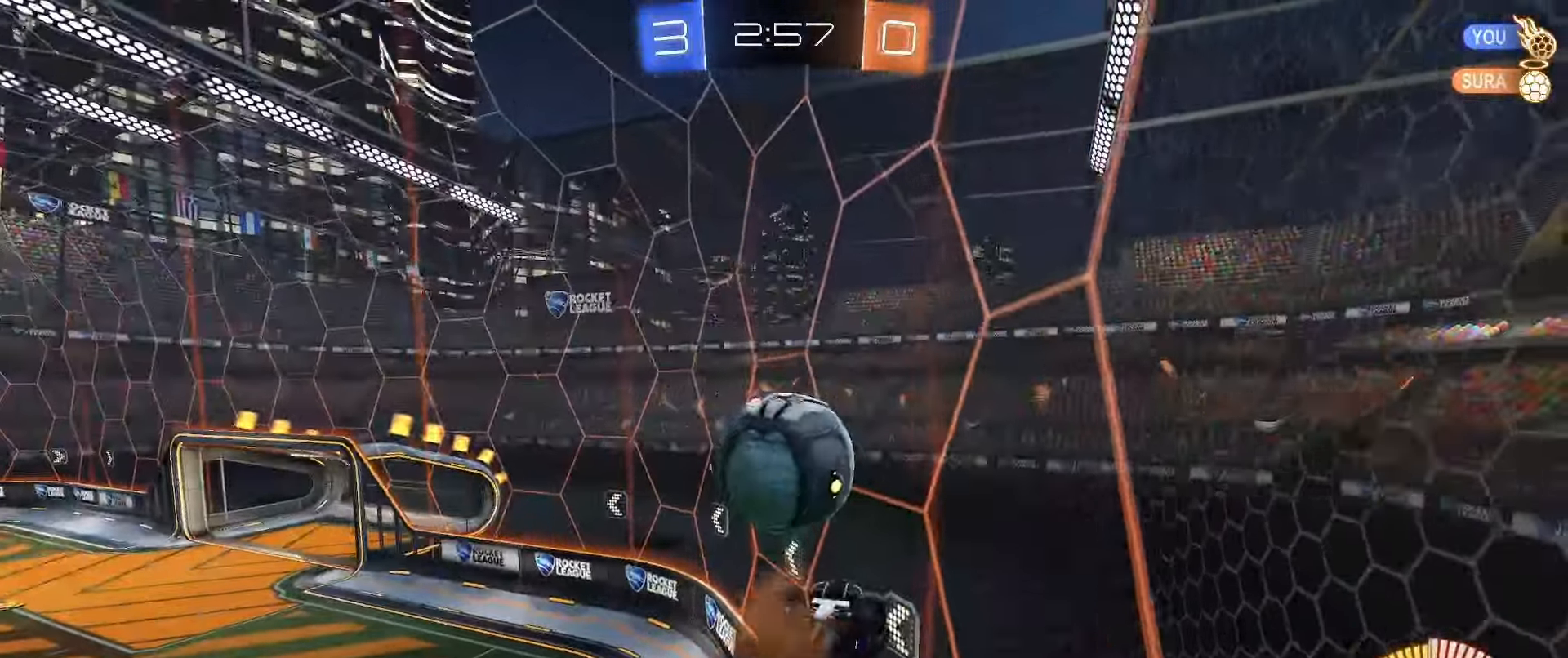
{"buttons": ["B"], "left_stick": "down-left", "right_stick": "center", "events": [[33, "left_stick", "right"], [50, "B", "down"], [50, "L2", "down"], [100, "A", "up"], [233, "left_stick", "up-right"], [333, "left_stick", "up-left"], [383, "B", "up"], [450, "B", "down"], [450, "left_stick", "down-left"], [500, "L2", "up"]]}
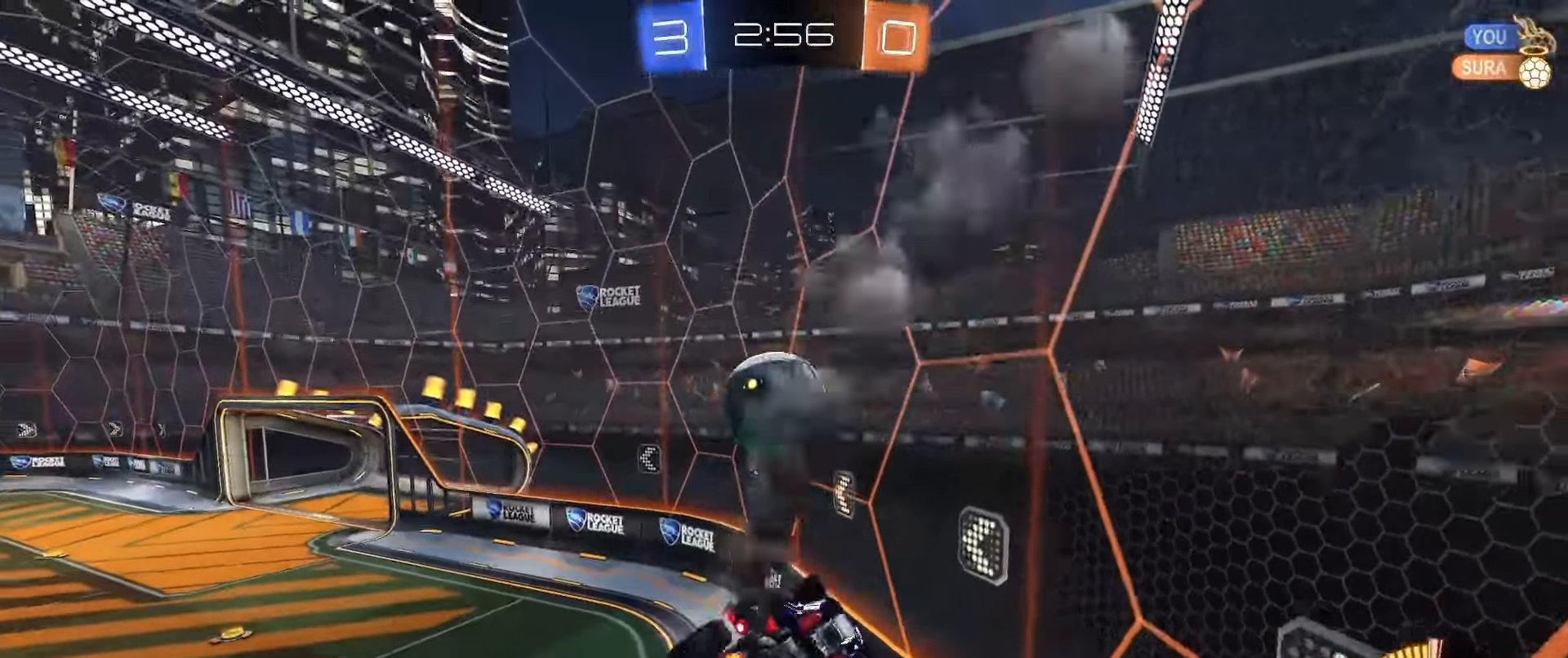
{"buttons": [], "left_stick": "center", "right_stick": "center", "events": [[83, "left_stick", "center"], [283, "left_stick", "down-left"], [400, "B", "up"], [400, "left_stick", "center"]]}
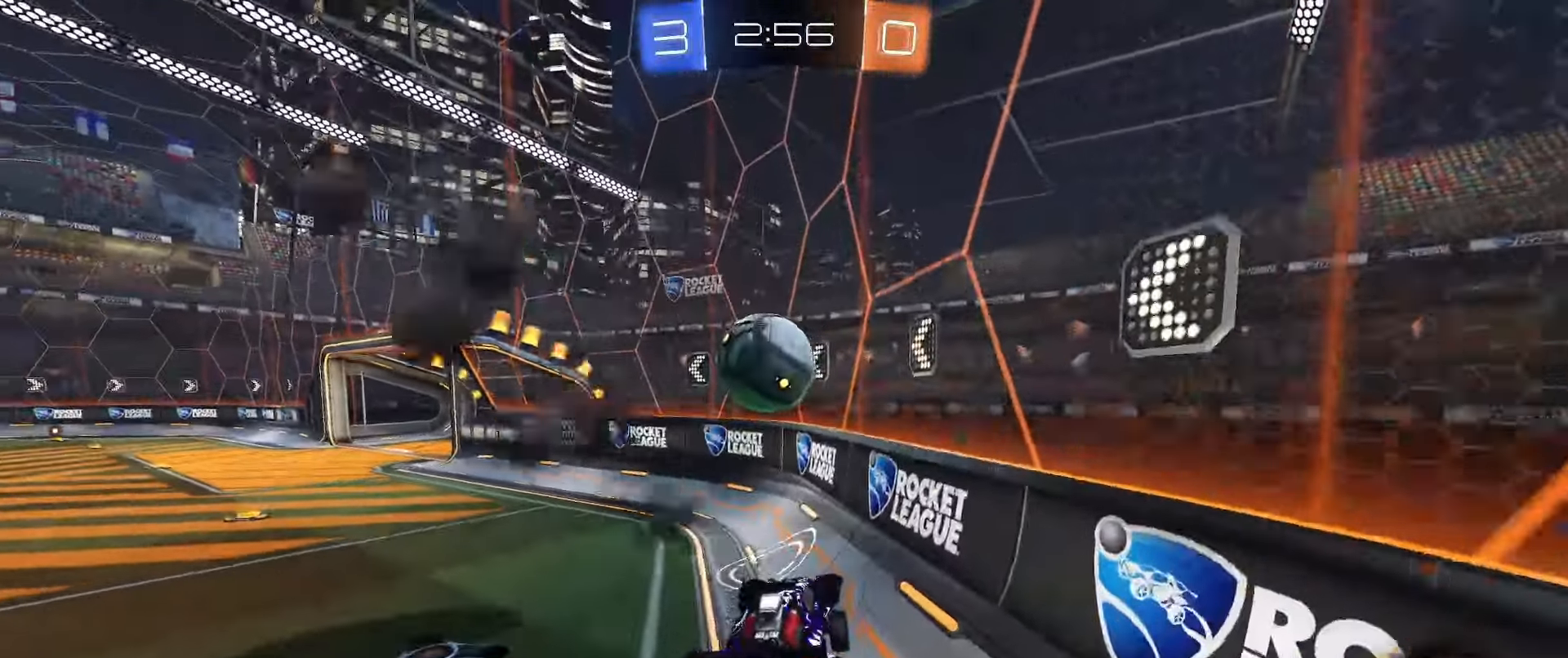
{"buttons": ["R2"], "left_stick": "left", "right_stick": "center", "events": [[50, "left_stick", "right"], [117, "R2", "down"], [217, "B", "down"], [283, "B", "up"], [283, "left_stick", "center"], [450, "left_stick", "left"]]}
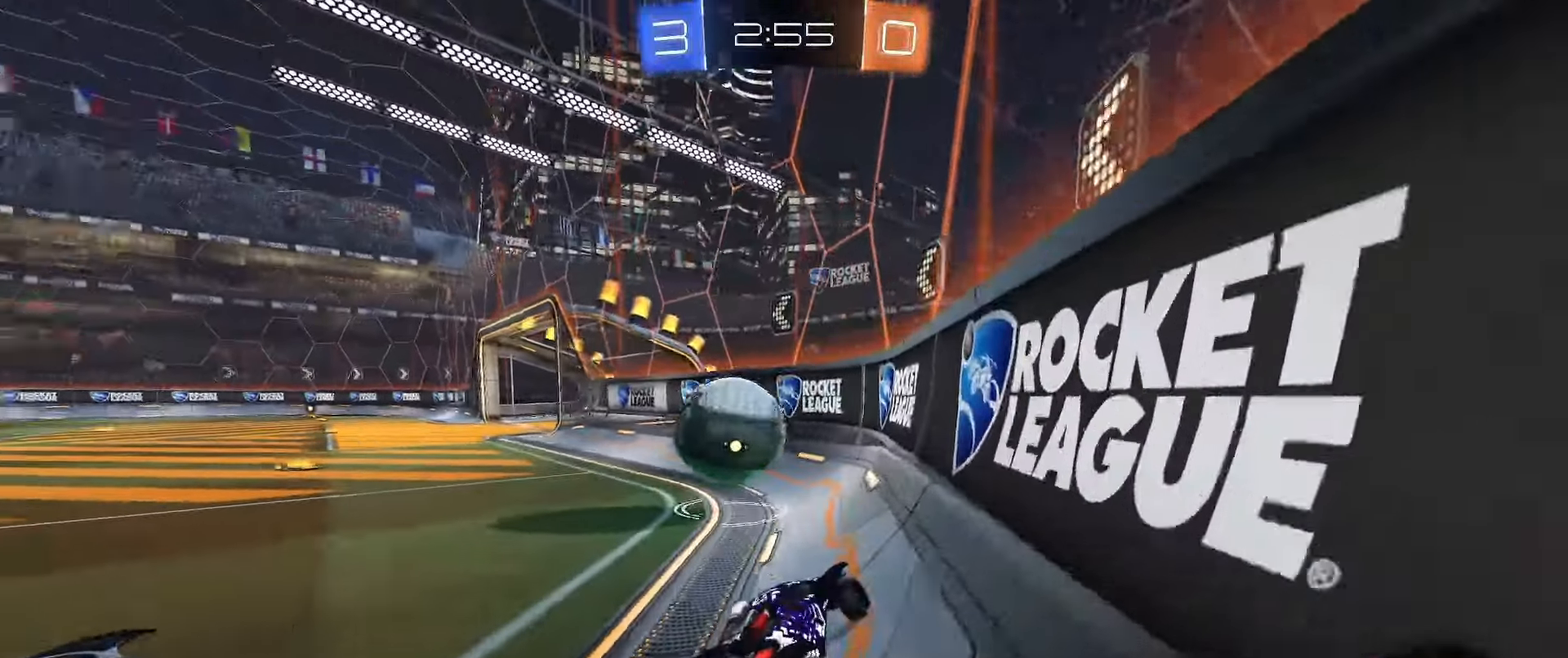
{"buttons": ["B", "R2"], "left_stick": "left", "right_stick": "center", "events": [[117, "B", "down"], [217, "B", "up"], [217, "L1", "down"], [300, "B", "down"], [300, "L1", "up"]]}
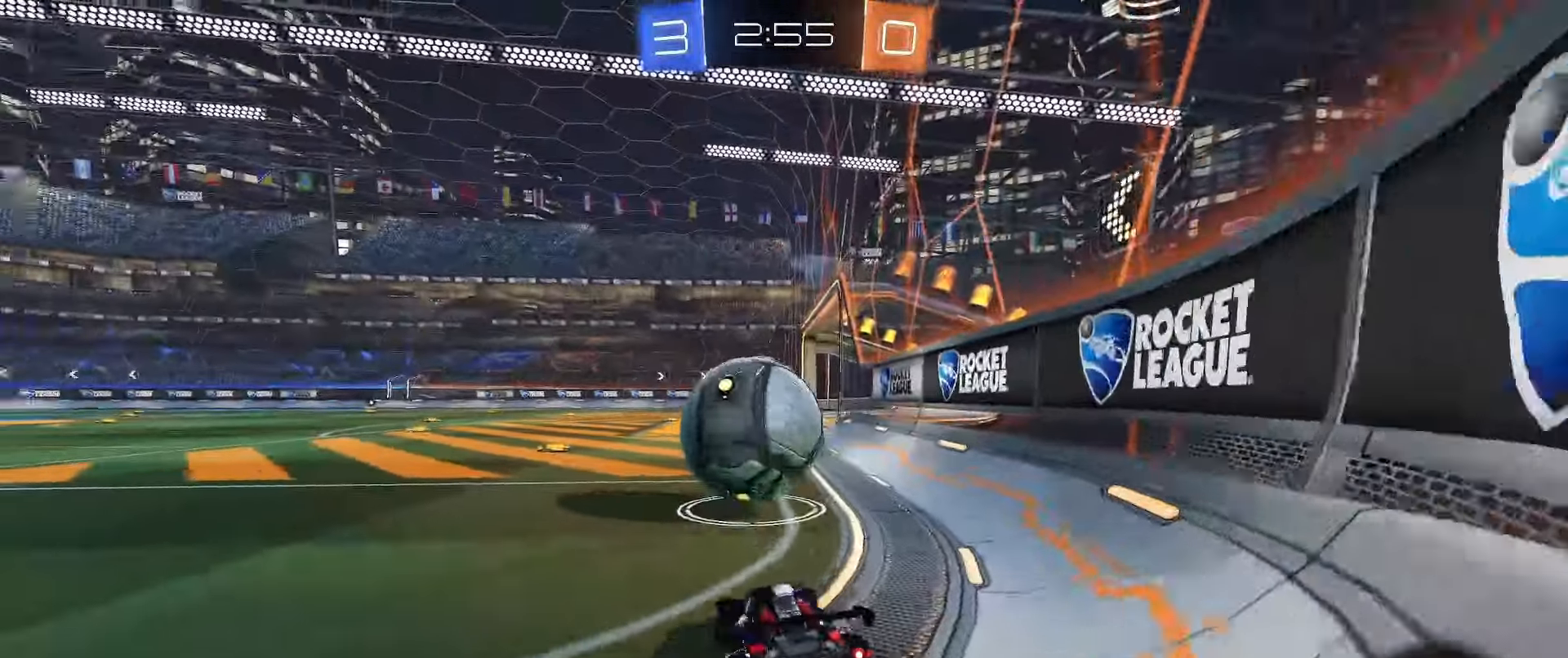
{"buttons": ["R2"], "left_stick": "center", "right_stick": "center", "events": [[67, "Y", "down"], [117, "left_stick", "right"], [150, "Y", "up"], [483, "left_stick", "center"], [500, "B", "up"]]}
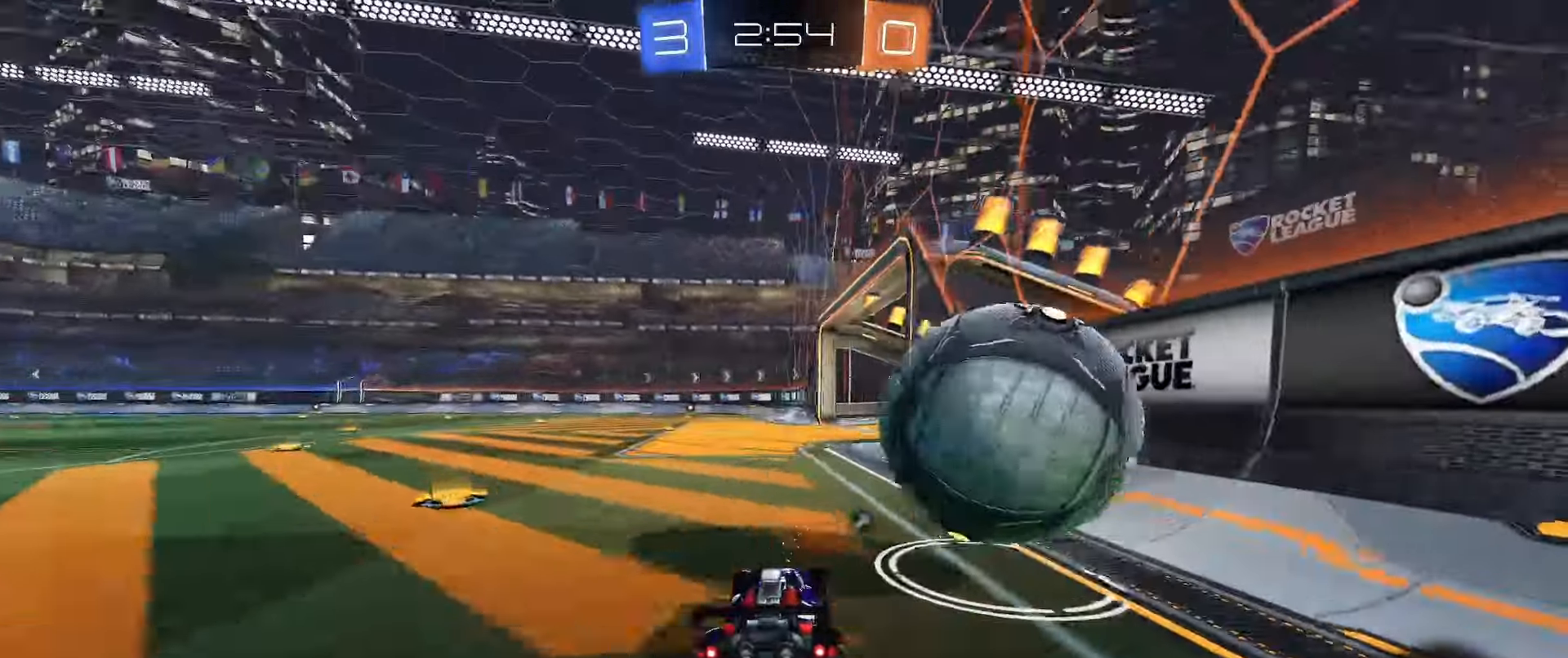
{"buttons": [], "left_stick": "left", "right_stick": "center", "events": [[83, "R2", "up"], [150, "L2", "down"], [183, "A", "down"], [183, "left_stick", "down-right"], [283, "A", "up"], [300, "L2", "up"], [317, "left_stick", "right"], [433, "left_stick", "left"]]}
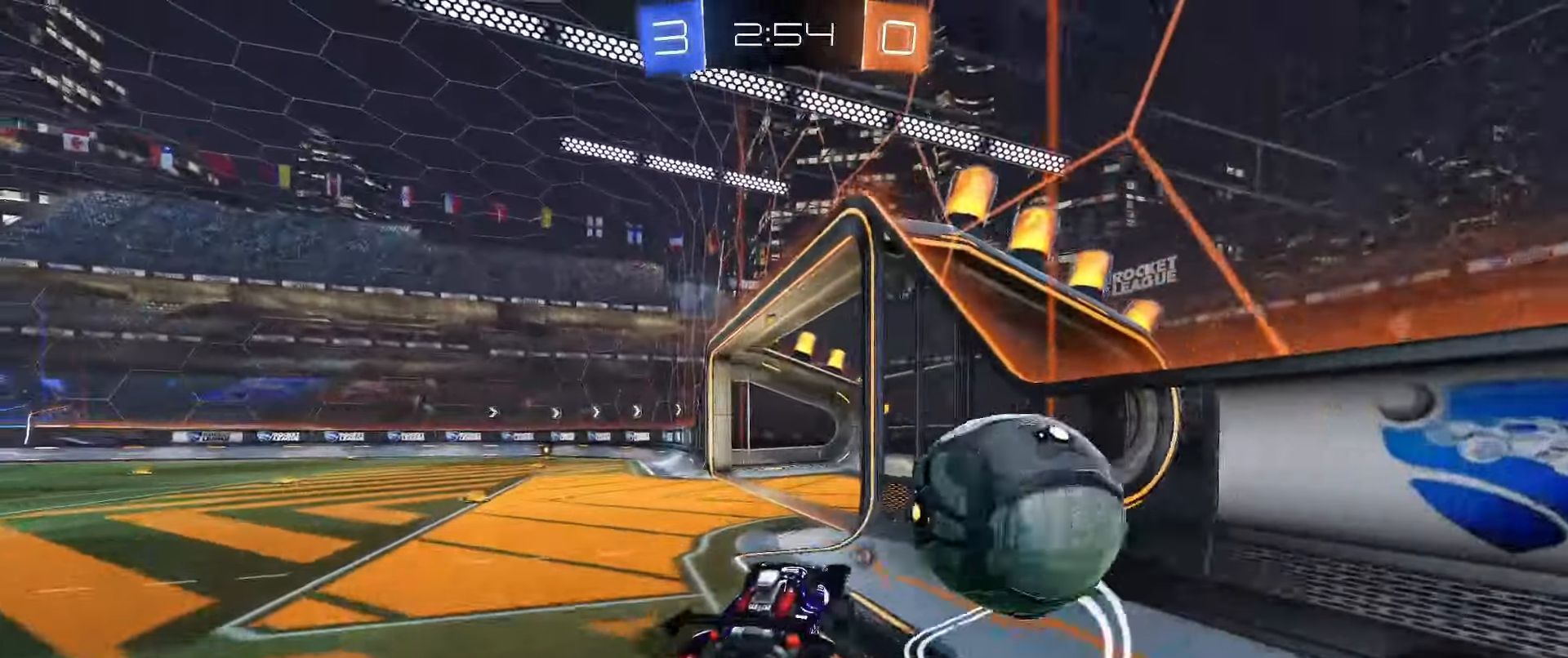
{"buttons": ["B", "L2"], "left_stick": "down-right", "right_stick": "center", "events": [[117, "left_stick", "up"], [133, "L2", "down"], [167, "B", "down"], [200, "A", "down"], [300, "L3", "down"], [333, "A", "up"], [333, "left_stick", "down-left"], [400, "L3", "up"], [500, "left_stick", "down-right"]]}
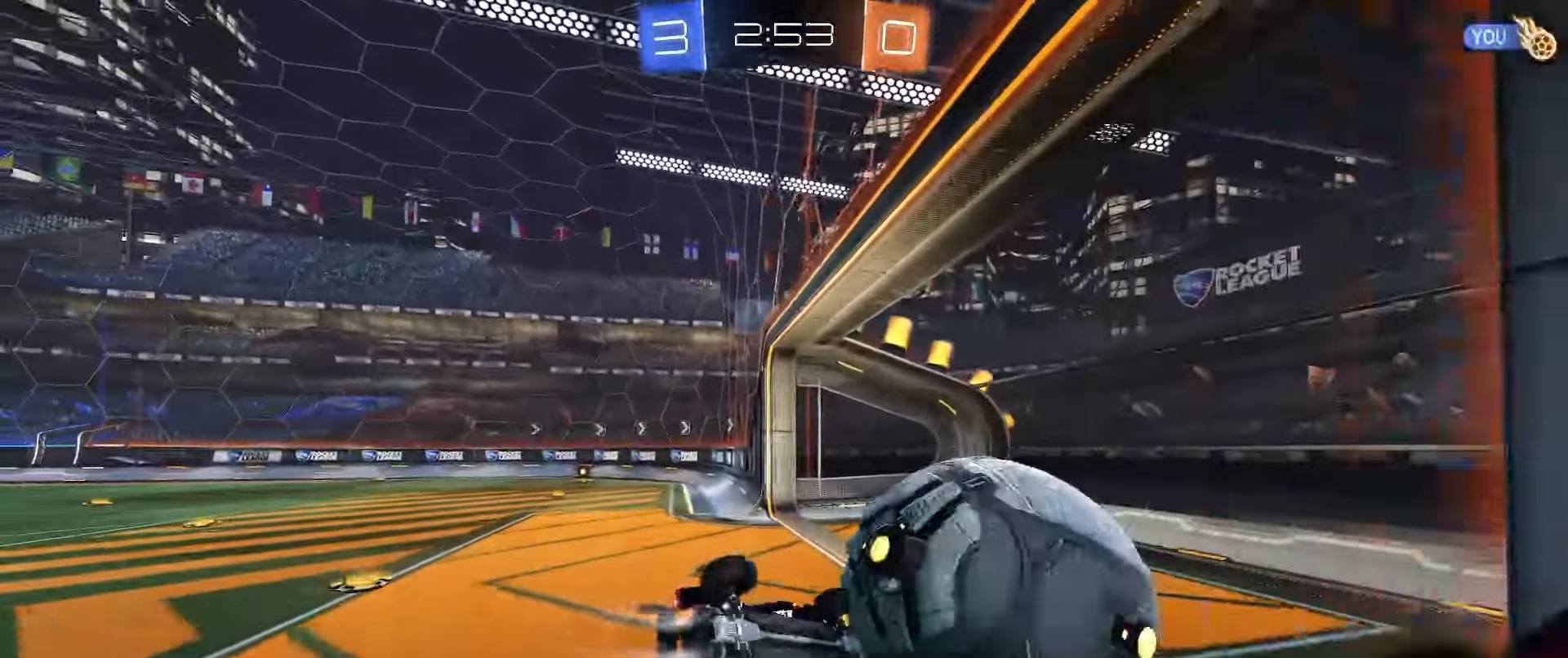
{"buttons": [], "left_stick": "left", "right_stick": "center", "events": [[167, "left_stick", "right"], [250, "B", "up"], [350, "left_stick", "left"], [400, "Y", "down"], [467, "L2", "up"], [500, "Y", "up"]]}
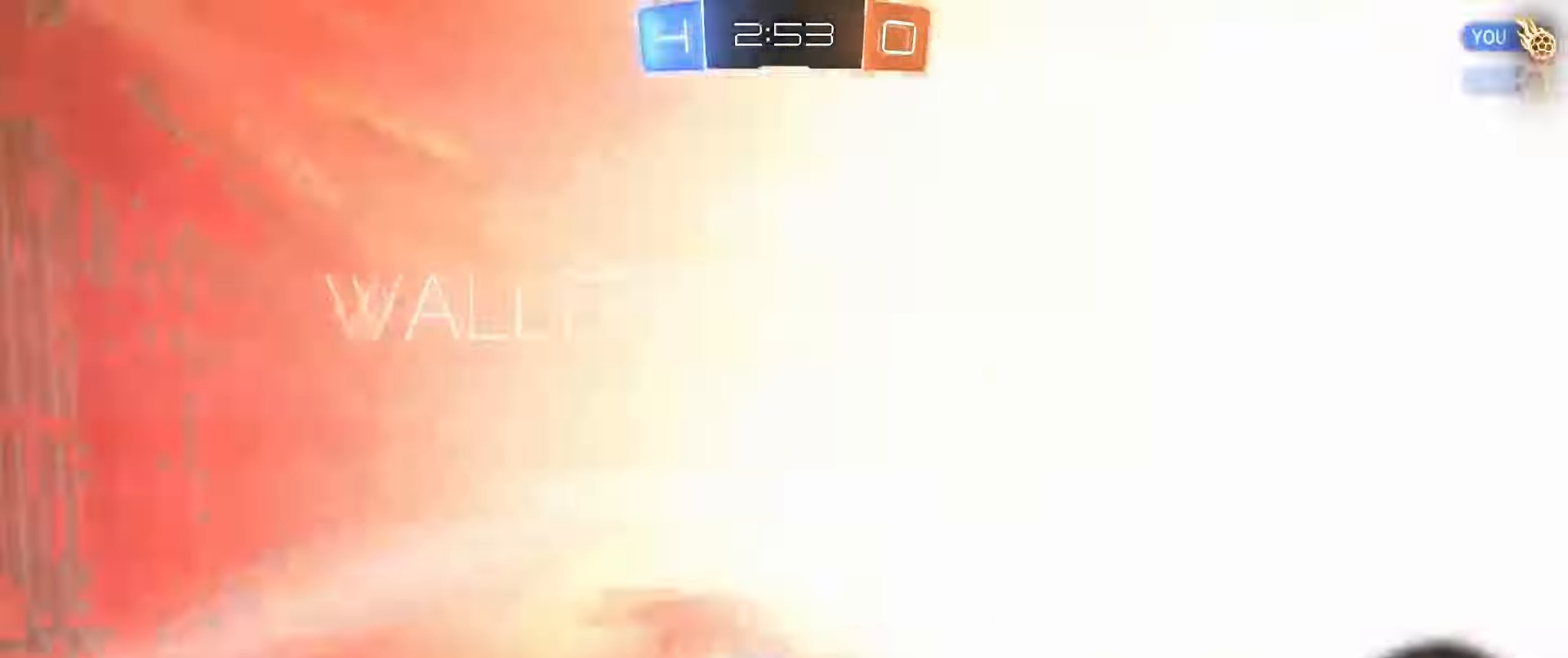
{"buttons": [], "left_stick": "down-right", "right_stick": "center", "events": [[67, "left_stick", "center"], [267, "left_stick", "down-left"], [333, "Y", "down"], [400, "left_stick", "down-right"], [450, "Y", "up"]]}
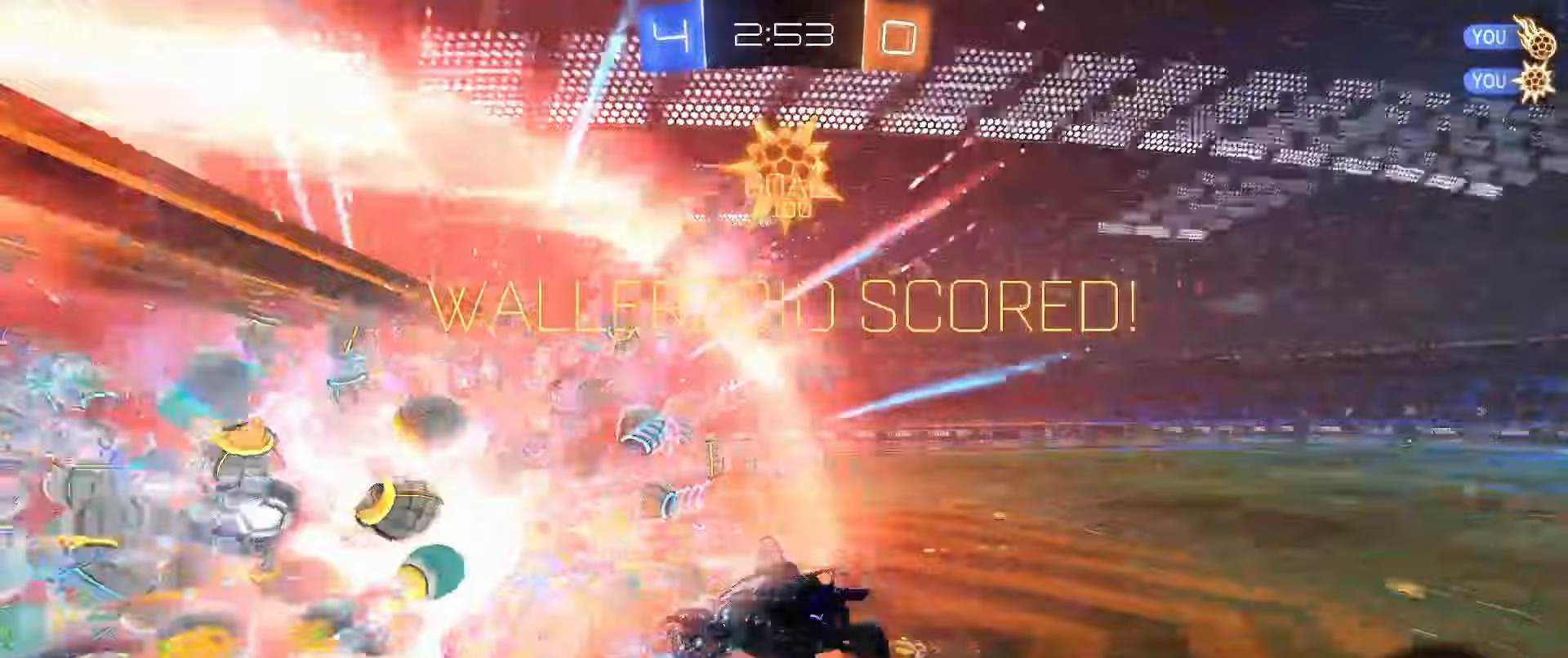
{"buttons": [], "left_stick": "down", "right_stick": "center", "events": [[83, "left_stick", "down"]]}
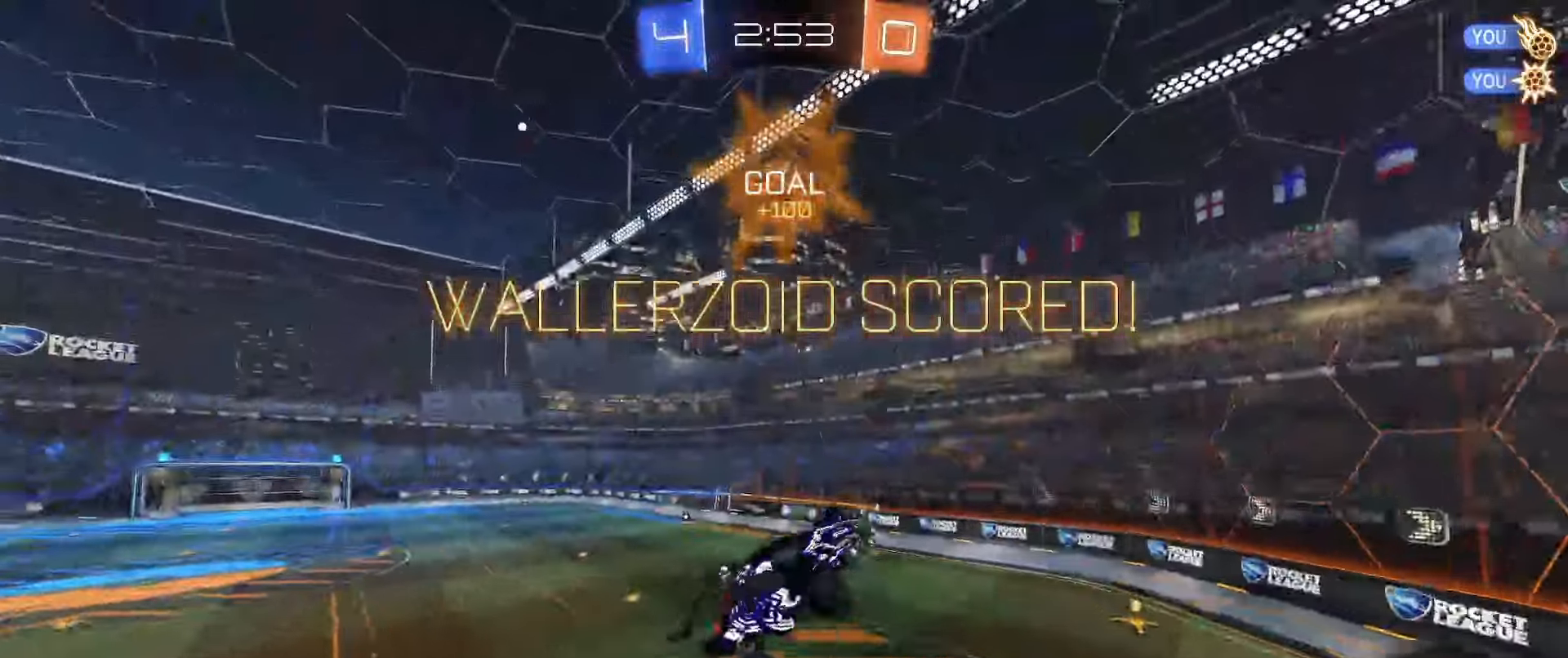
{"buttons": ["L2"], "left_stick": "up-right", "right_stick": "center", "events": [[367, "L2", "down"], [383, "left_stick", "right"], [433, "left_stick", "up-right"]]}
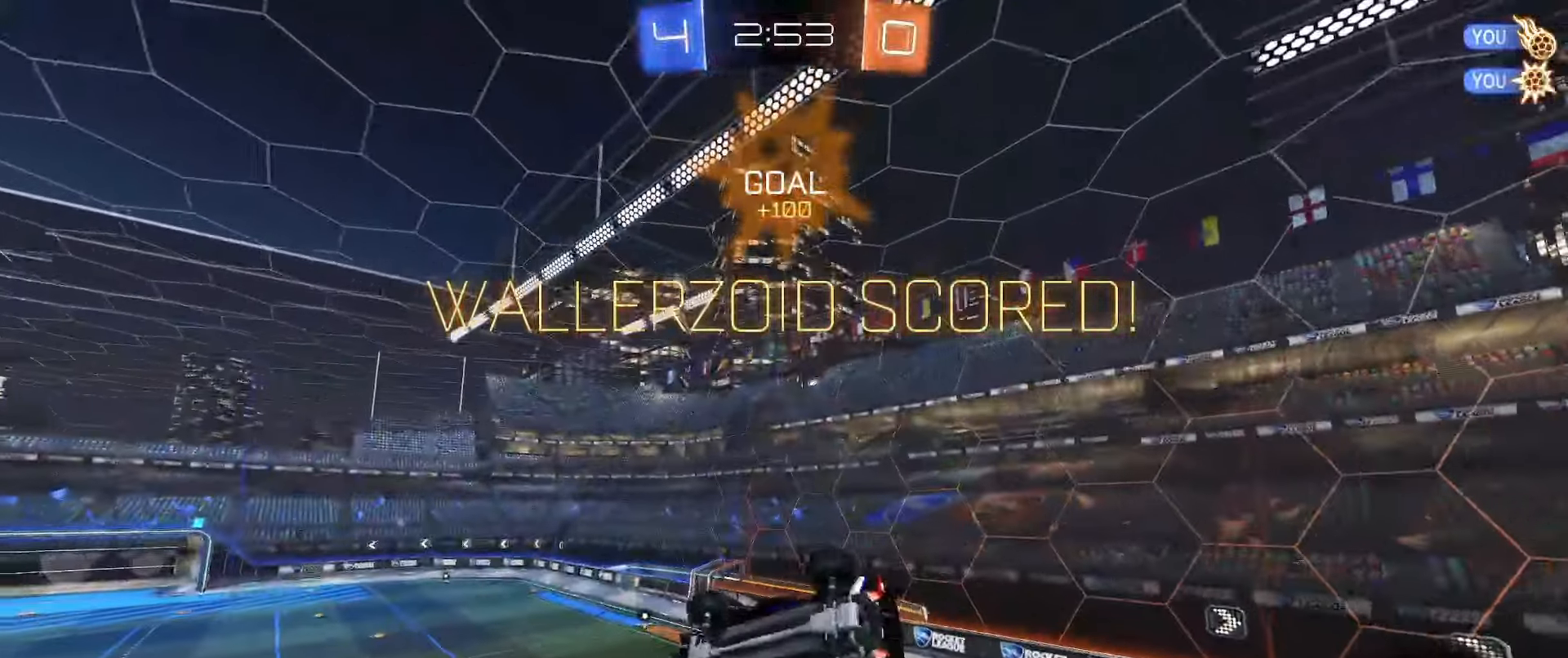
{"buttons": [], "left_stick": "center", "right_stick": "center", "events": [[67, "B", "down"], [117, "left_stick", "left"], [167, "B", "up"], [283, "L2", "up"], [300, "B", "down"], [317, "left_stick", "center"], [400, "B", "up"]]}
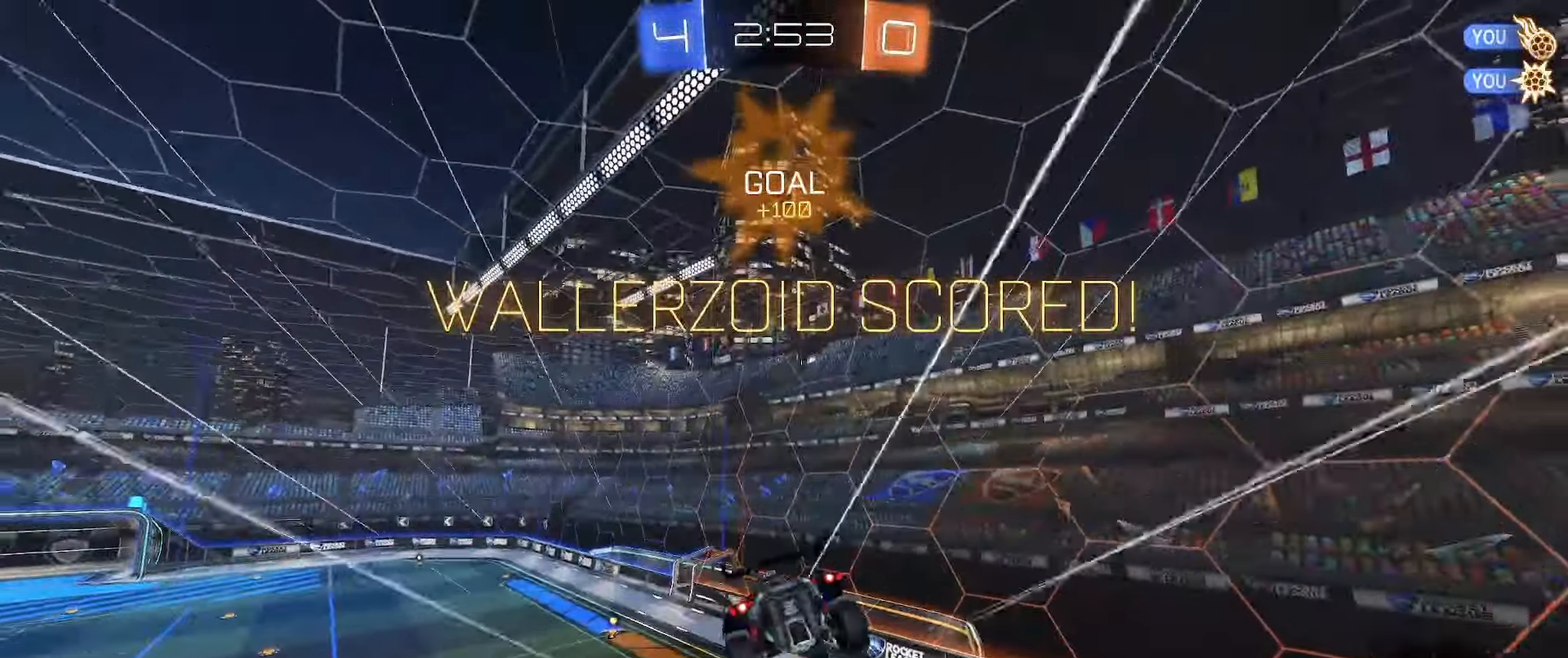
{"buttons": [], "left_stick": "center", "right_stick": "center", "events": [[267, "L2", "down"], [267, "left_stick", "down-left"], [400, "left_stick", "center"], [417, "L2", "up"]]}
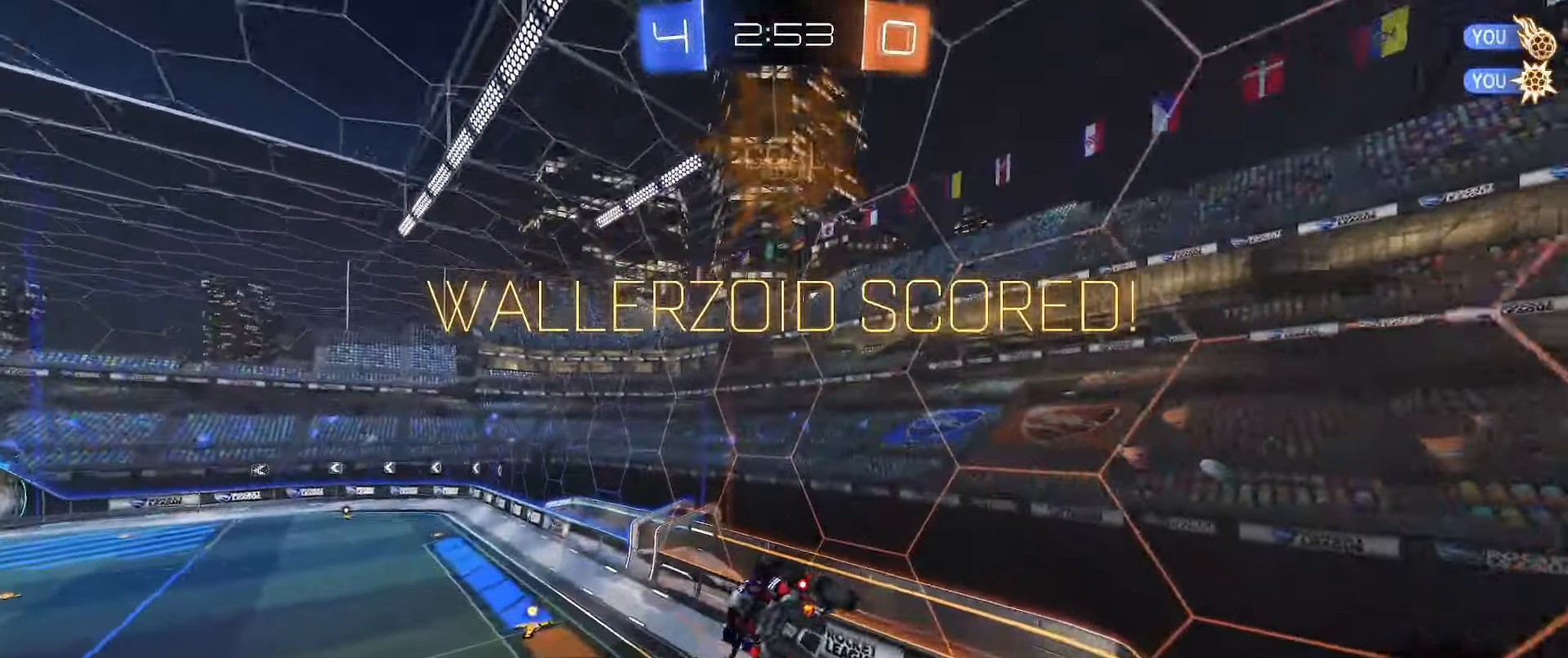
{"buttons": [], "left_stick": "center", "right_stick": "center", "events": [[217, "left_stick", "down"], [333, "left_stick", "center"]]}